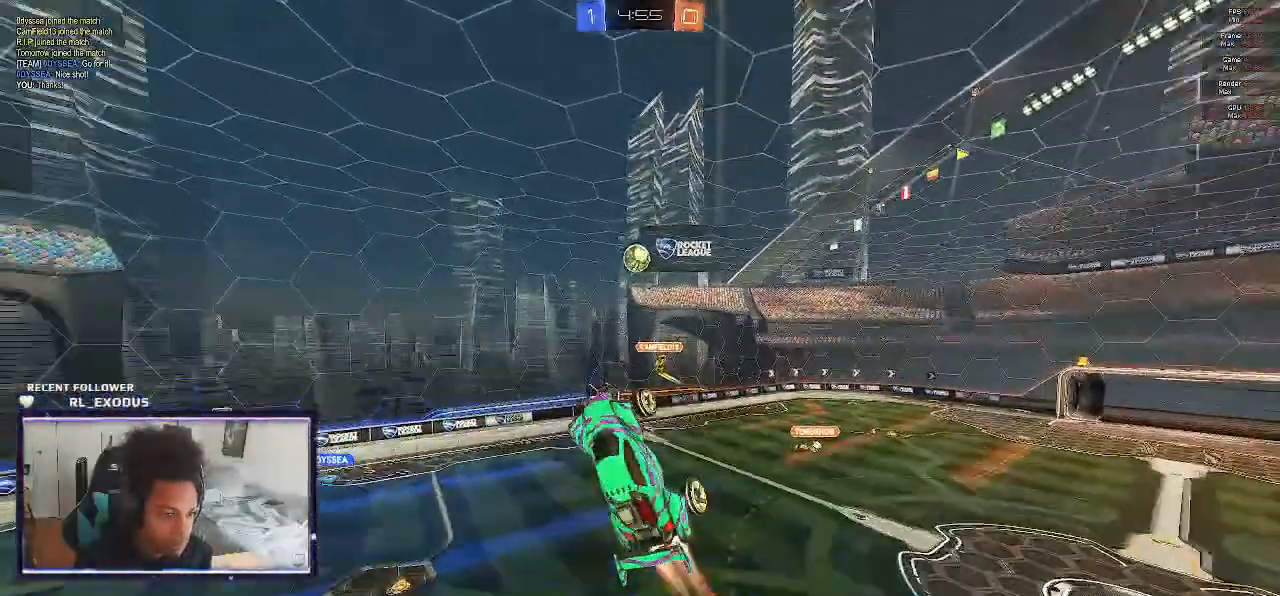
Gameplay with a controller (PlayStation layout); each line is a JSON object with the inputs held at the frame after it (dt_ms = milliseconds from this image to that frame). "events" lists button and stick changes between this image and that frame as [ms after this image, input, new state], when the widget could be followed in between. Not read: HOME.
{"dt_ms": 500, "buttons": ["SQUARE", "R2"], "left_stick": "up-left", "right_stick": "center", "events": [[133, "SQUARE", "up"], [300, "SQUARE", "down"], [467, "left_stick", "up-left"]]}
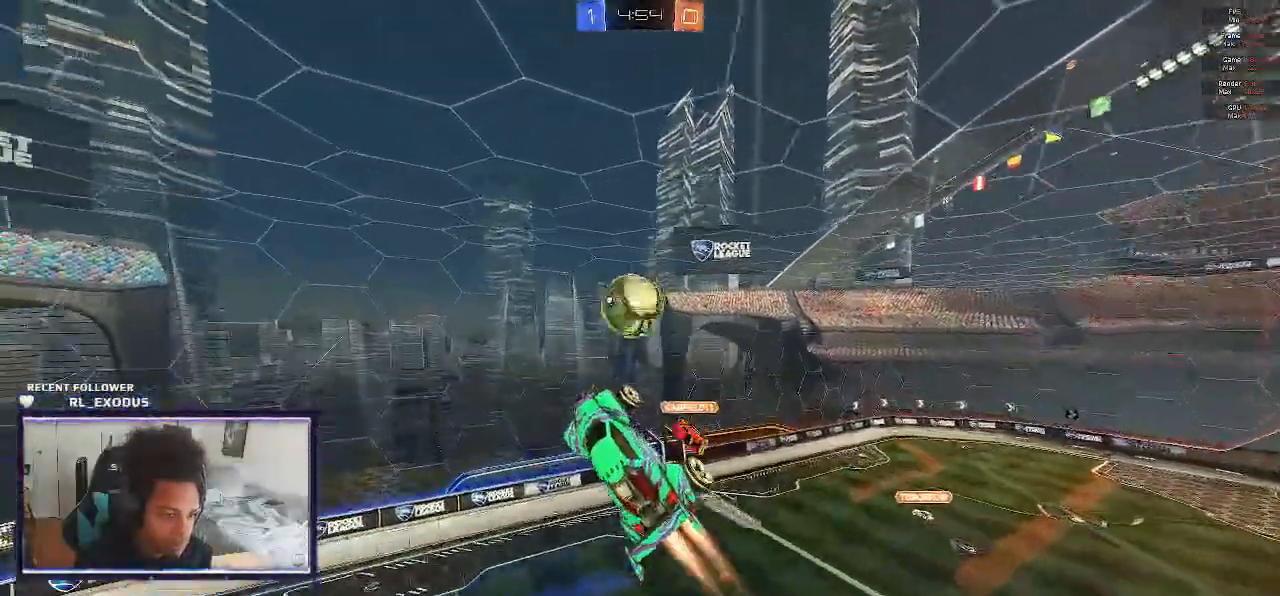
{"dt_ms": 500, "buttons": ["SQUARE", "L1", "R2"], "left_stick": "left", "right_stick": "center", "events": [[200, "L1", "down"], [483, "left_stick", "left"]]}
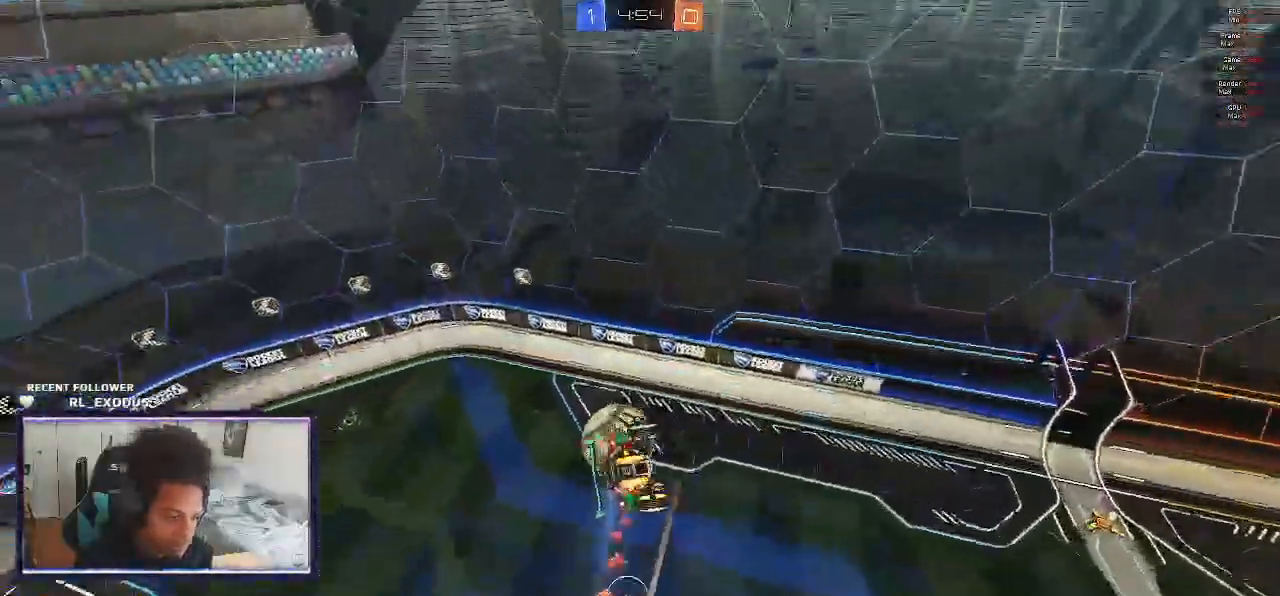
{"dt_ms": 500, "buttons": ["R2"], "left_stick": "left", "right_stick": "center", "events": [[67, "SQUARE", "up"], [300, "L1", "up"]]}
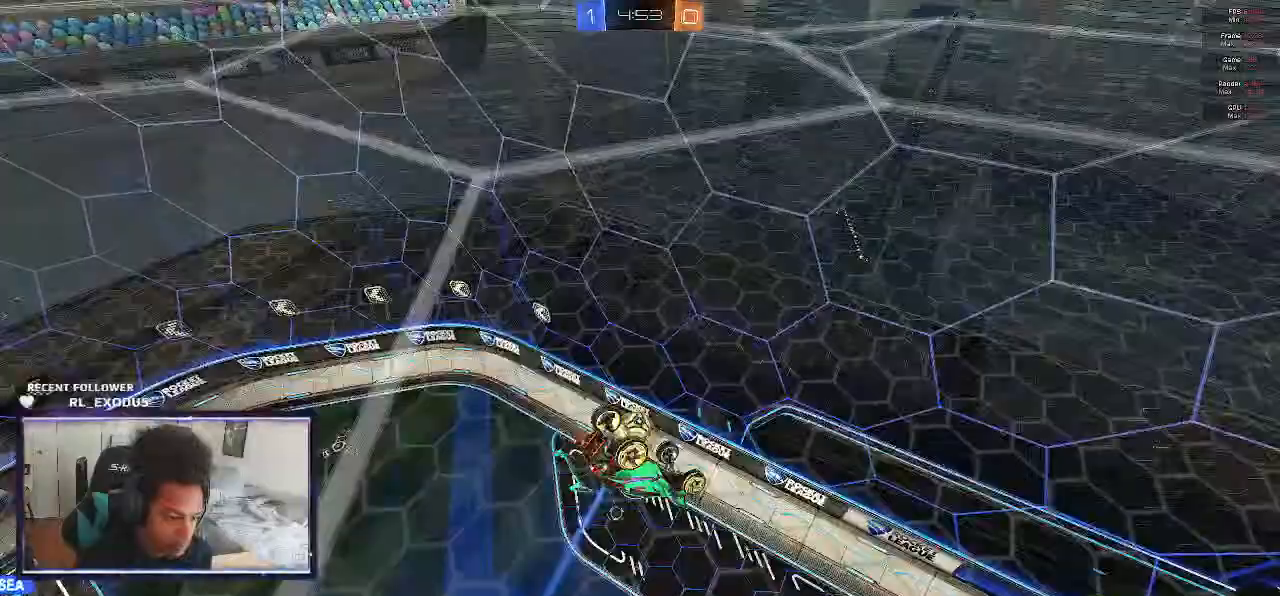
{"dt_ms": 500, "buttons": ["R2"], "left_stick": "center", "right_stick": "center", "events": [[33, "left_stick", "down-left"], [500, "left_stick", "center"]]}
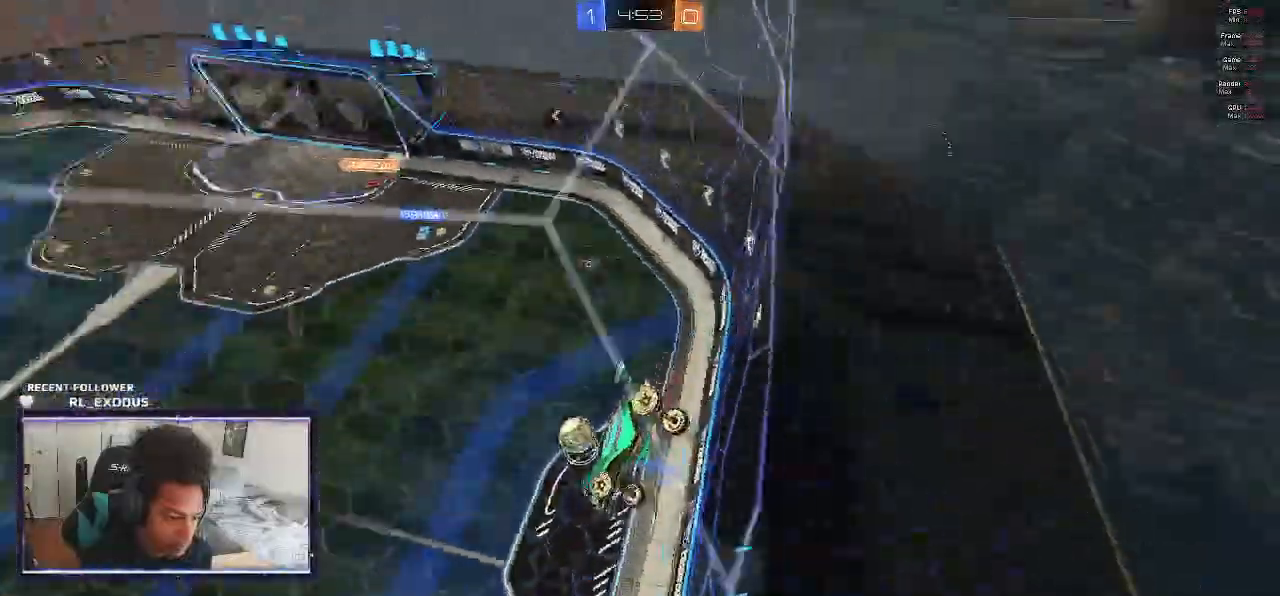
{"dt_ms": 500, "buttons": ["R2"], "left_stick": "right", "right_stick": "center", "events": [[250, "left_stick", "right"]]}
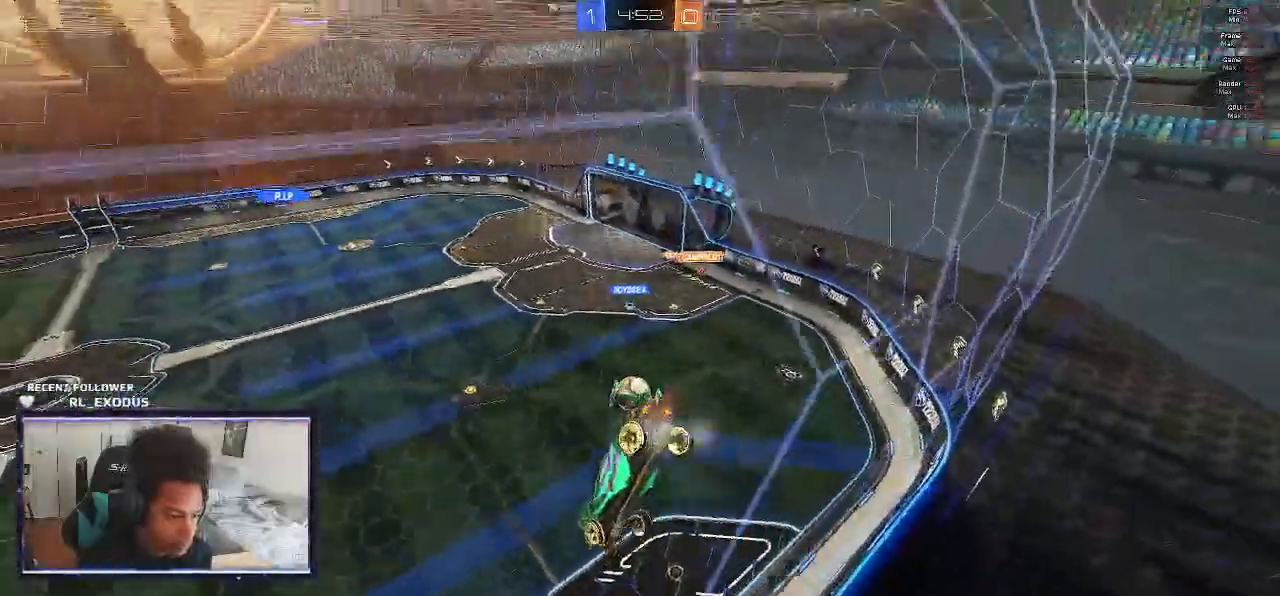
{"dt_ms": 500, "buttons": ["R2"], "left_stick": "center", "right_stick": "center", "events": [[433, "left_stick", "center"]]}
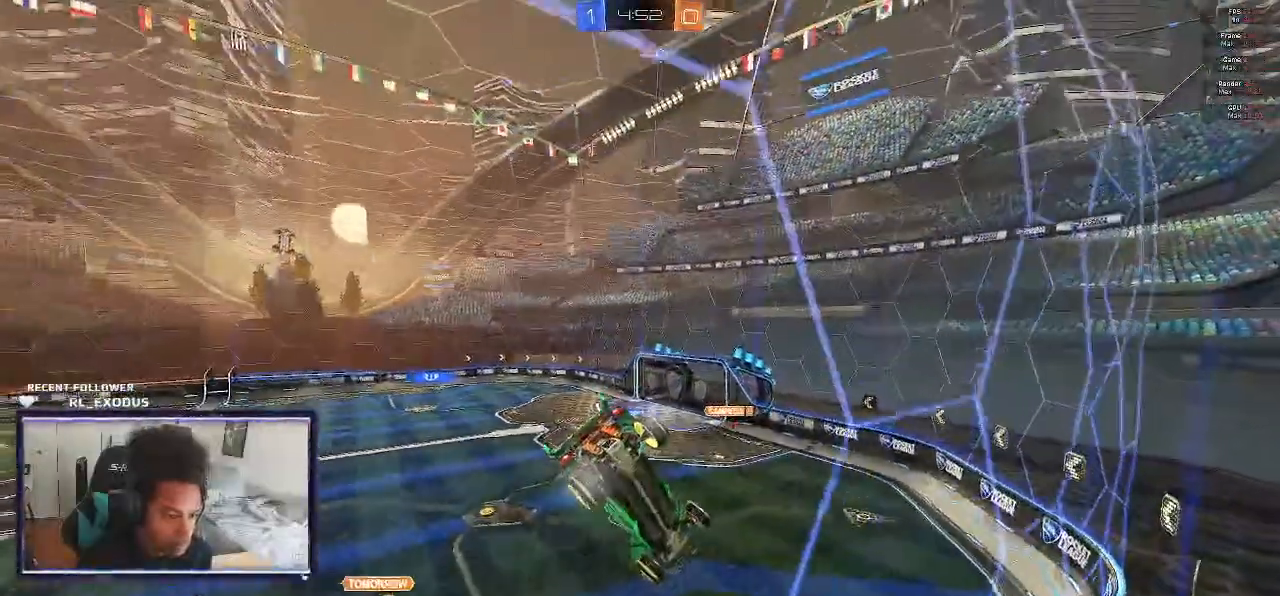
{"dt_ms": 500, "buttons": ["R2"], "left_stick": "left", "right_stick": "center", "events": [[200, "left_stick", "left"]]}
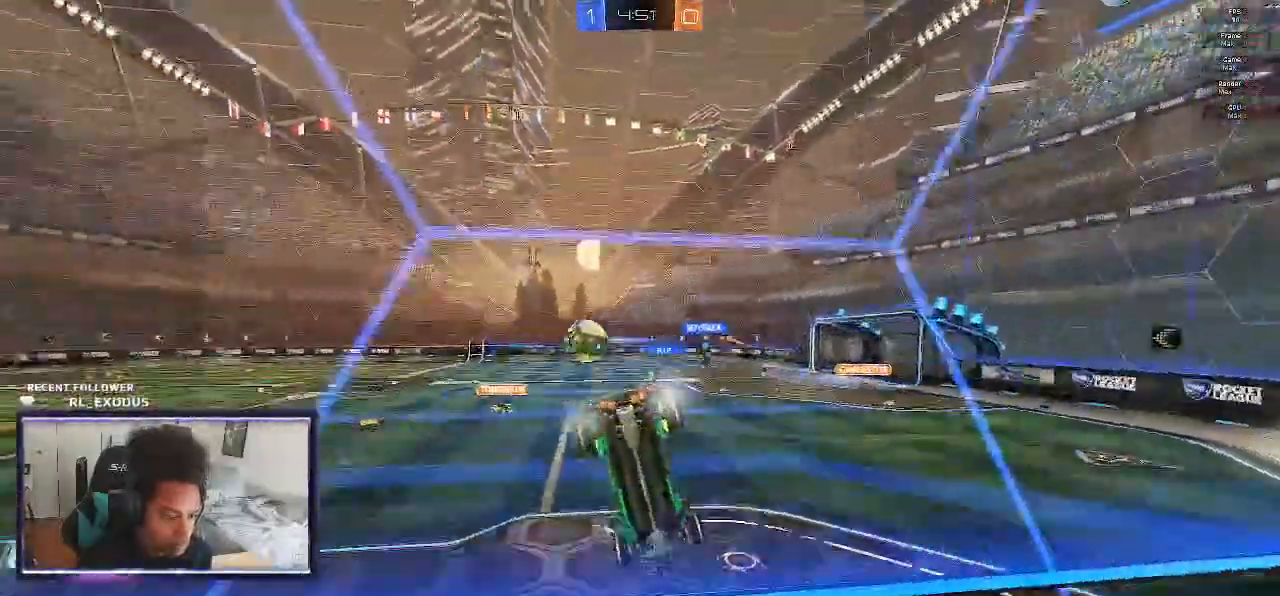
{"dt_ms": 500, "buttons": ["R2"], "left_stick": "right", "right_stick": "center"}
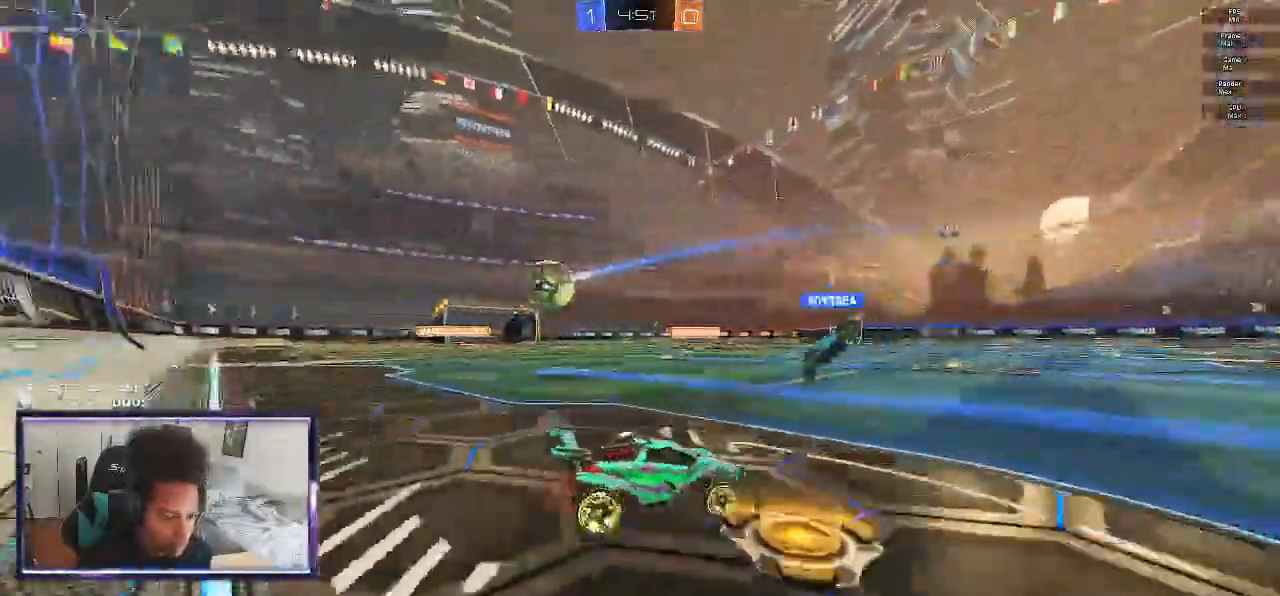
{"dt_ms": 500, "buttons": ["R2"], "left_stick": "center", "right_stick": "center", "events": [[400, "left_stick", "center"]]}
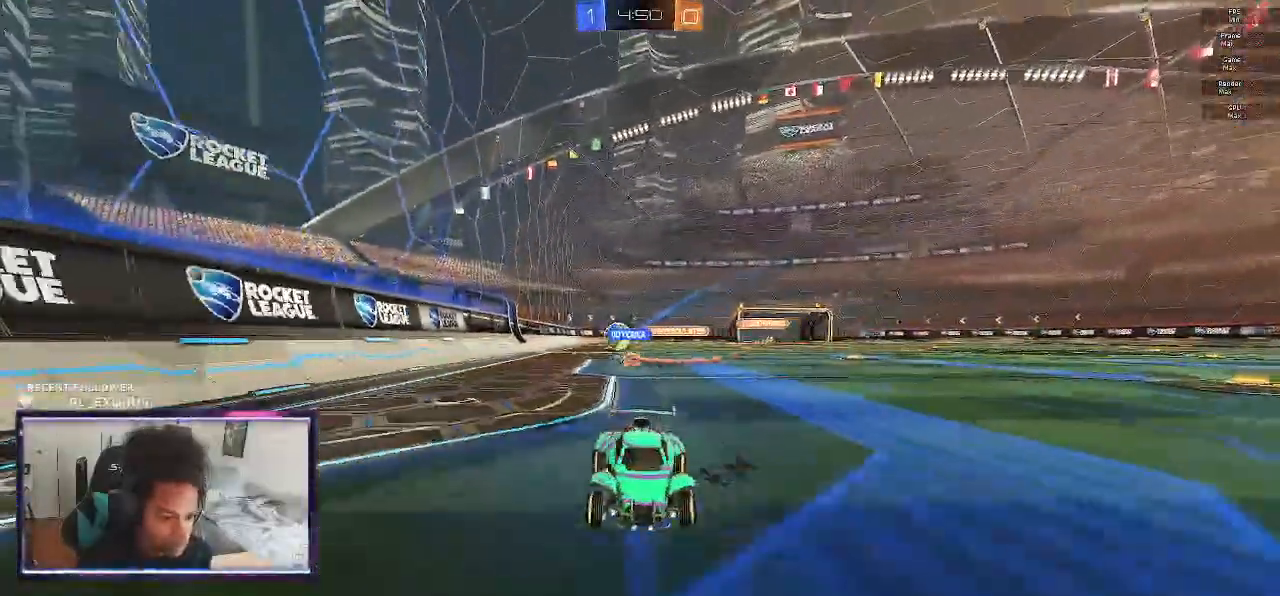
{"dt_ms": 500, "buttons": ["R2"], "left_stick": "center", "right_stick": "center", "events": [[333, "TRIANGLE", "down"], [433, "TRIANGLE", "up"]]}
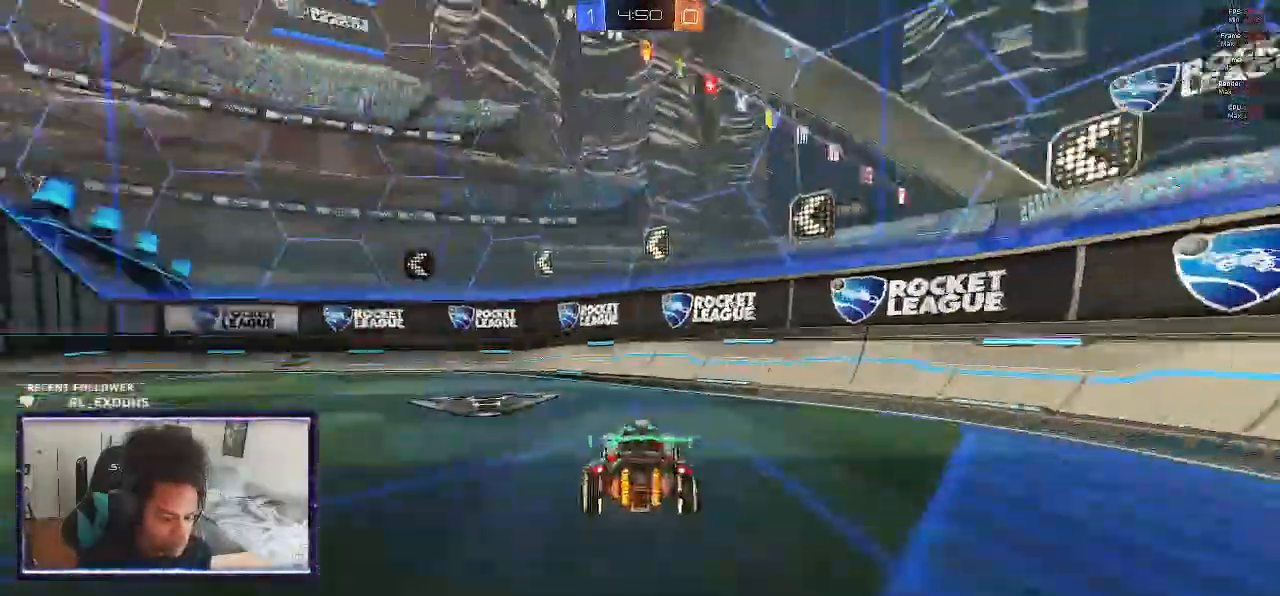
{"dt_ms": 500, "buttons": ["L1", "R2"], "left_stick": "left", "right_stick": "center", "events": [[200, "TRIANGLE", "down"], [267, "TRIANGLE", "up"], [350, "left_stick", "left"], [500, "L1", "down"]]}
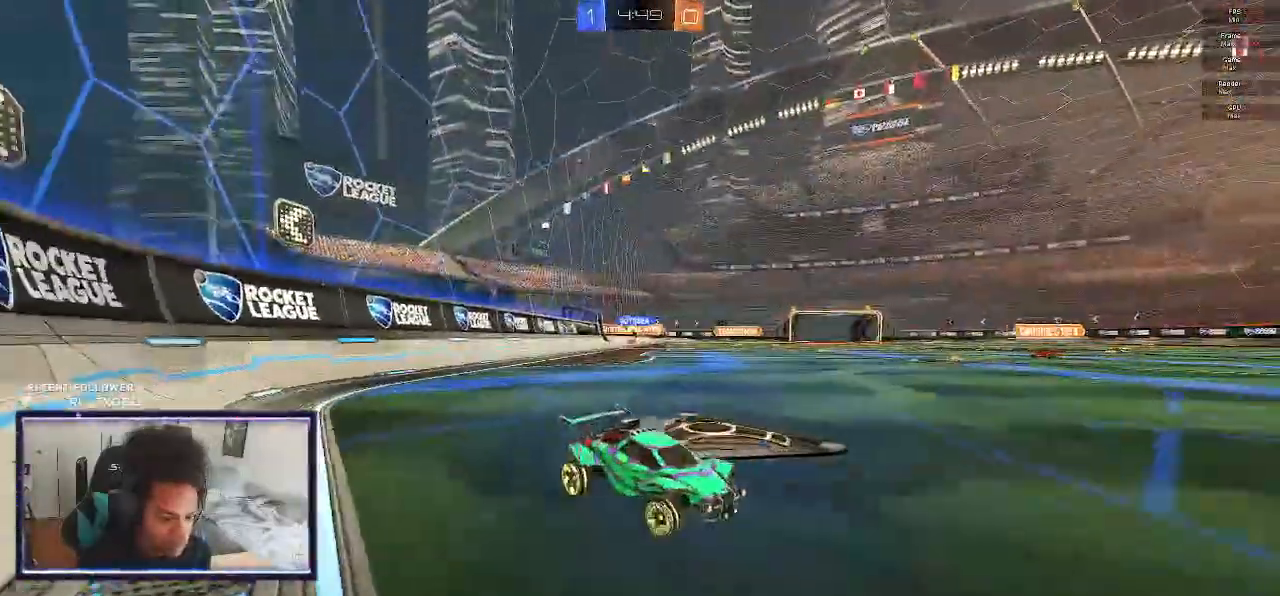
{"dt_ms": 500, "buttons": ["R2"], "left_stick": "left", "right_stick": "center", "events": [[133, "L1", "up"]]}
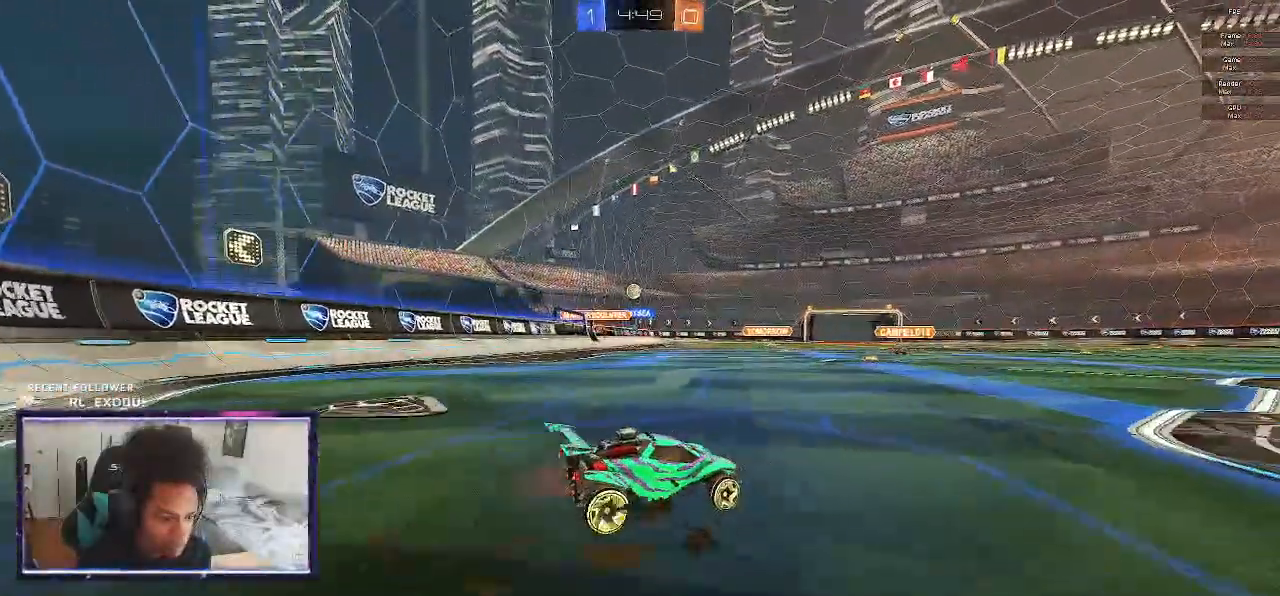
{"dt_ms": 500, "buttons": ["R2"], "left_stick": "right", "right_stick": "center", "events": [[100, "left_stick", "right"]]}
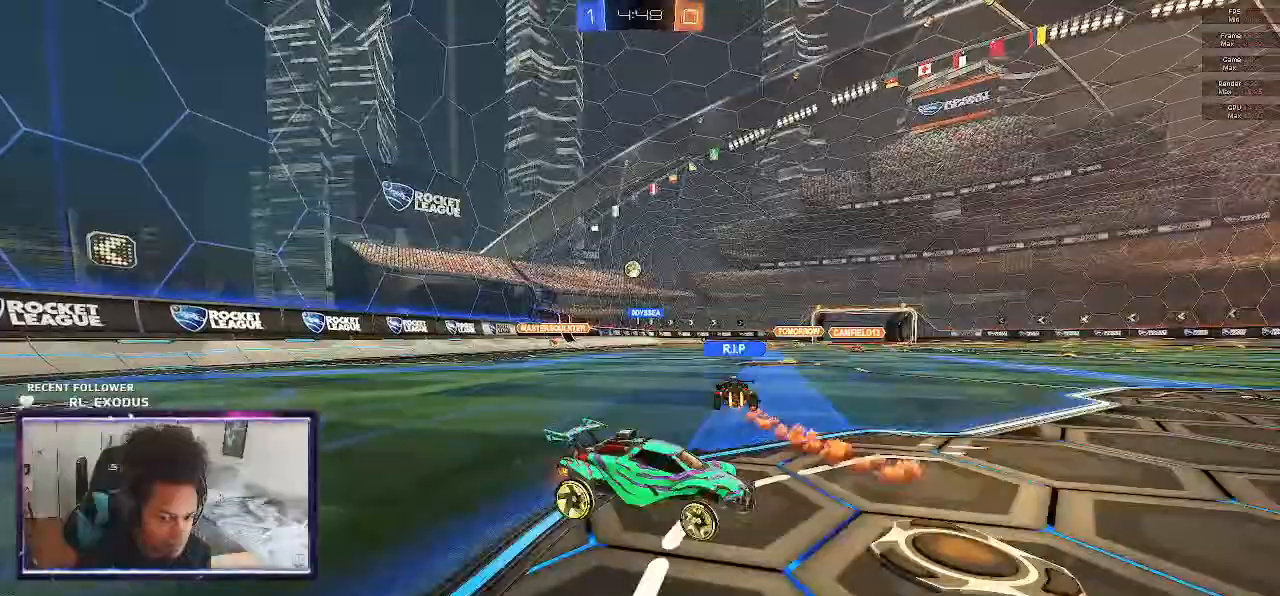
{"dt_ms": 500, "buttons": ["R2"], "left_stick": "left", "right_stick": "center", "events": [[200, "left_stick", "center"], [467, "left_stick", "left"]]}
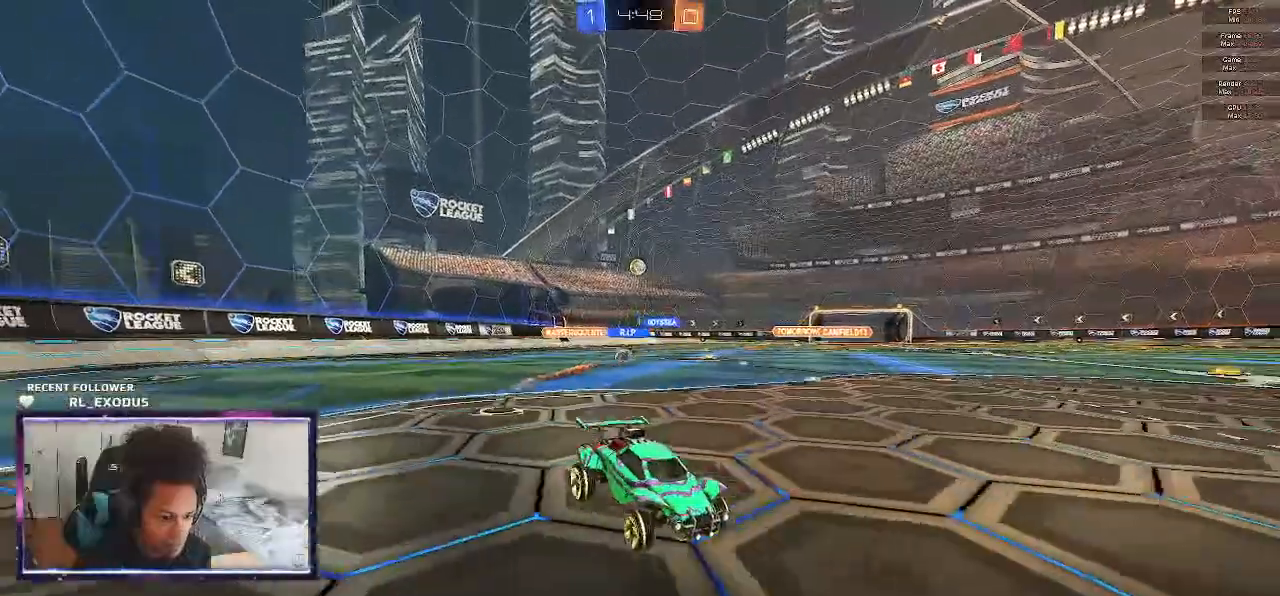
{"dt_ms": 500, "buttons": ["R2"], "left_stick": "left", "right_stick": "center", "events": [[33, "L1", "down"], [100, "R2", "up"], [267, "L1", "up"], [300, "R2", "down"]]}
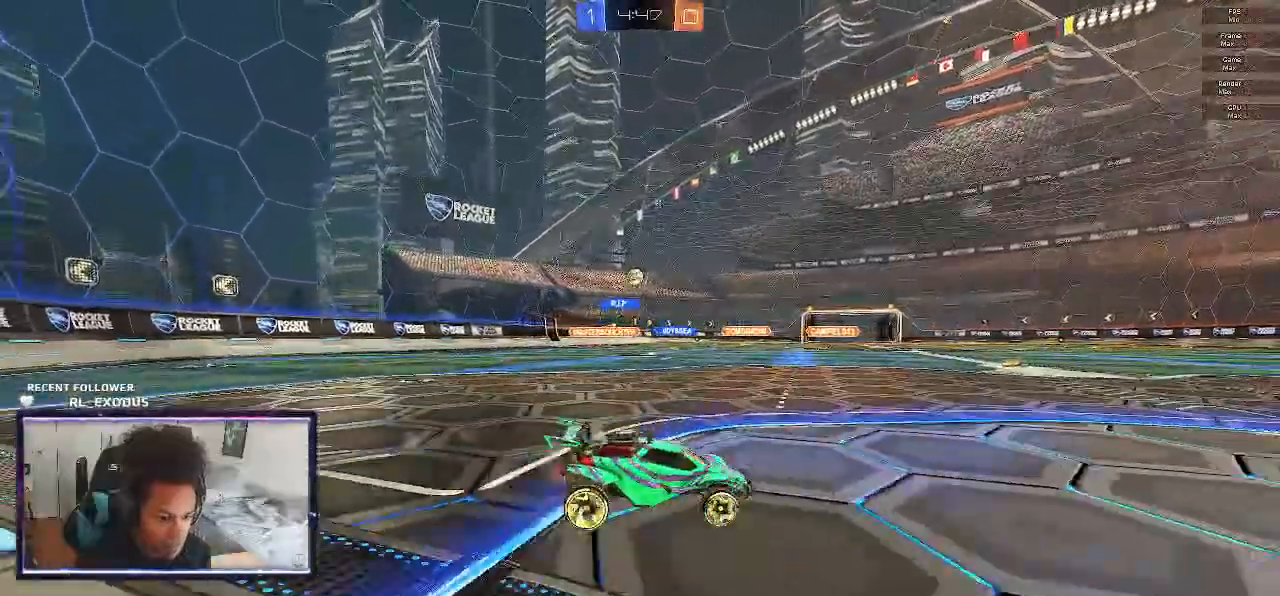
{"dt_ms": 500, "buttons": ["R2"], "left_stick": "center", "right_stick": "center", "events": [[100, "left_stick", "center"]]}
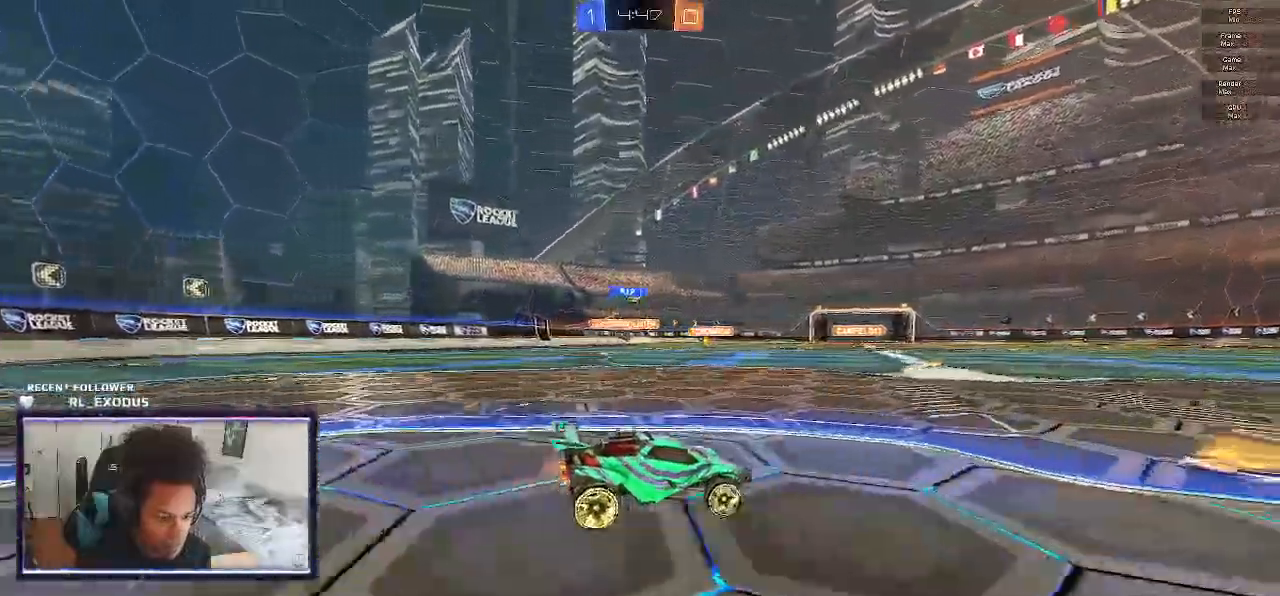
{"dt_ms": 500, "buttons": ["R2"], "left_stick": "left", "right_stick": "center", "events": [[83, "left_stick", "left"]]}
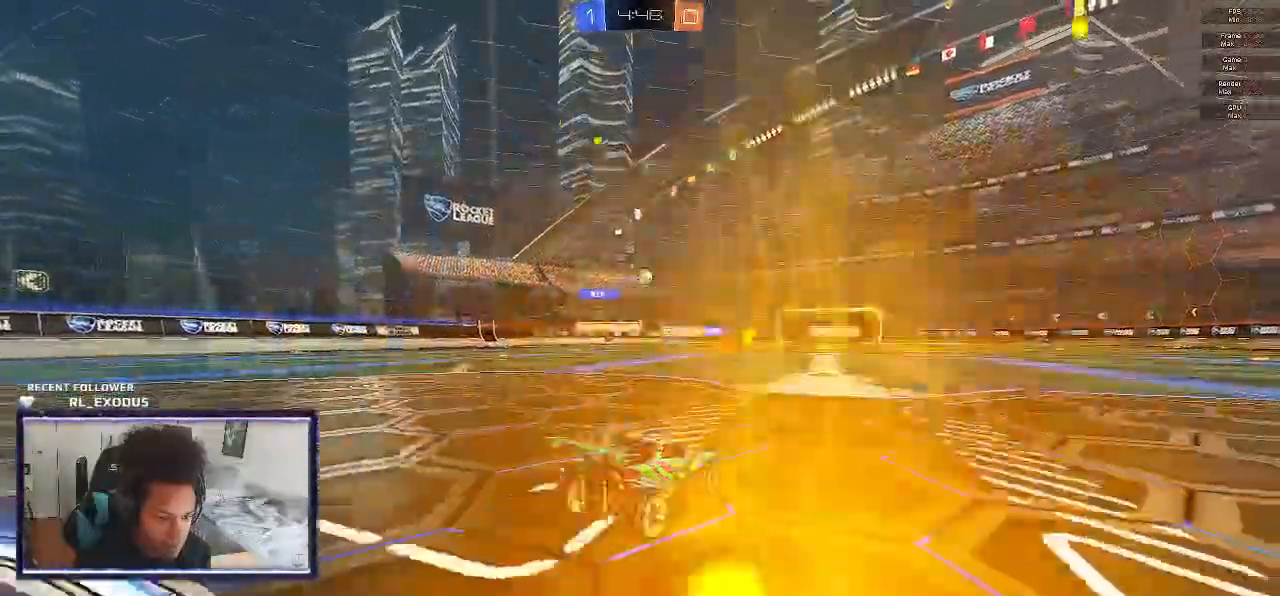
{"dt_ms": 500, "buttons": ["R2"], "left_stick": "left", "right_stick": "center", "events": [[133, "left_stick", "center"], [233, "left_stick", "left"], [417, "left_stick", "center"], [500, "left_stick", "left"]]}
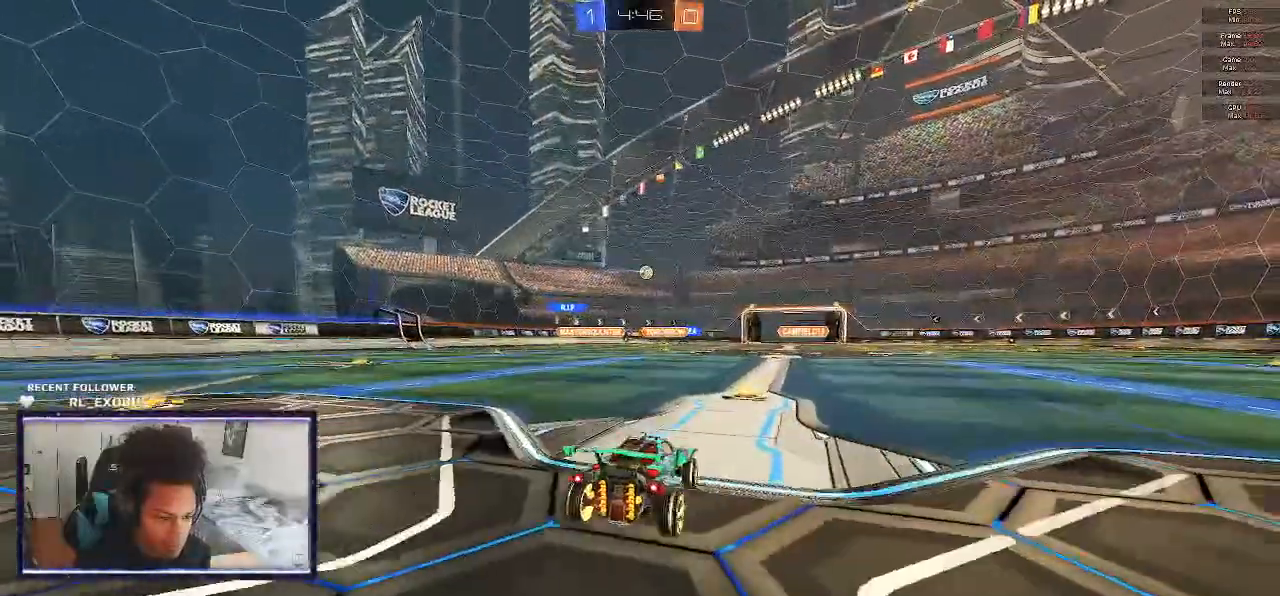
{"dt_ms": 500, "buttons": ["R2"], "left_stick": "center", "right_stick": "center", "events": [[100, "left_stick", "center"], [400, "left_stick", "left"], [500, "left_stick", "center"]]}
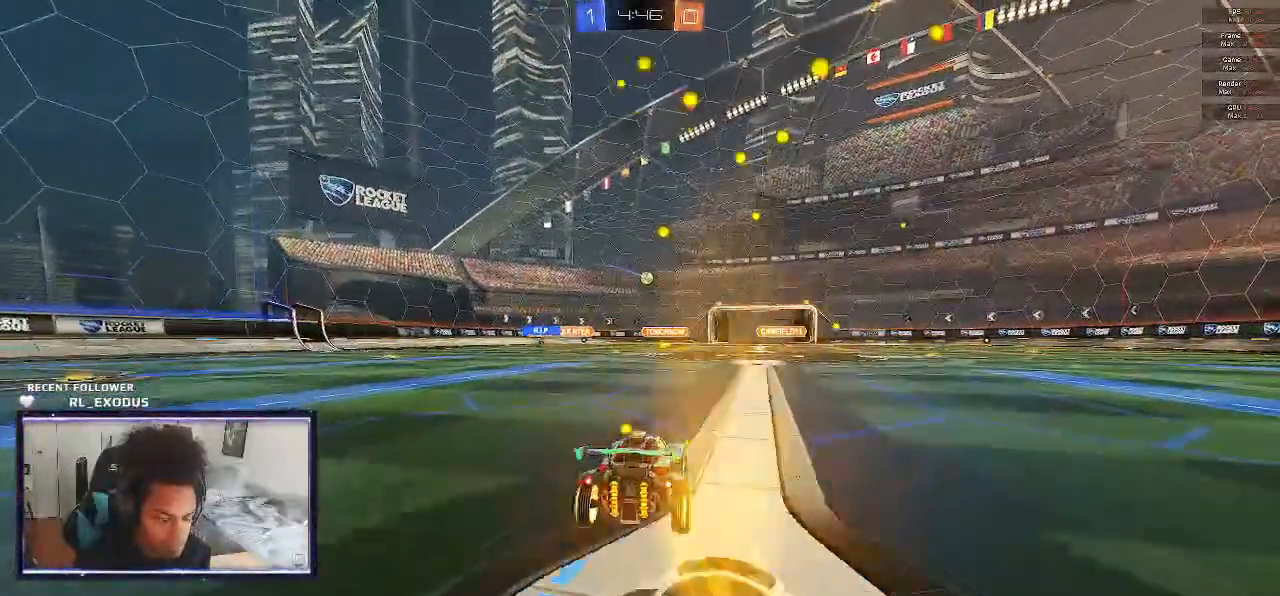
{"dt_ms": 500, "buttons": ["R2"], "left_stick": "center", "right_stick": "center", "events": [[100, "left_stick", "right"], [267, "left_stick", "center"]]}
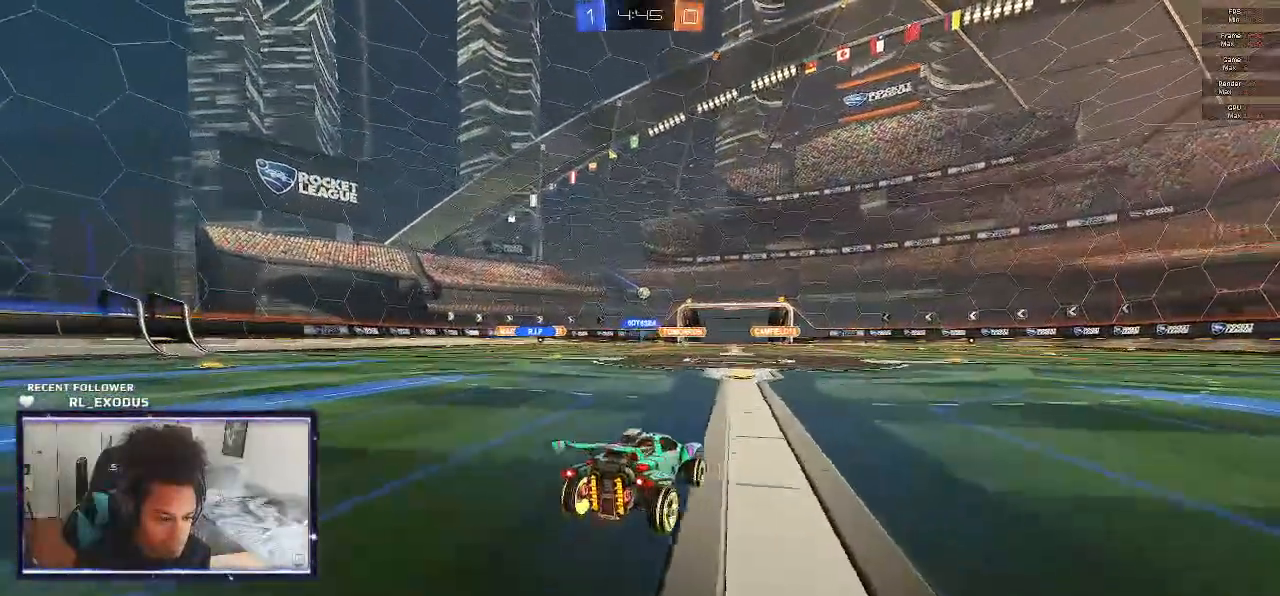
{"dt_ms": 500, "buttons": ["R2"], "left_stick": "center", "right_stick": "center", "events": [[233, "left_stick", "left"], [467, "left_stick", "center"]]}
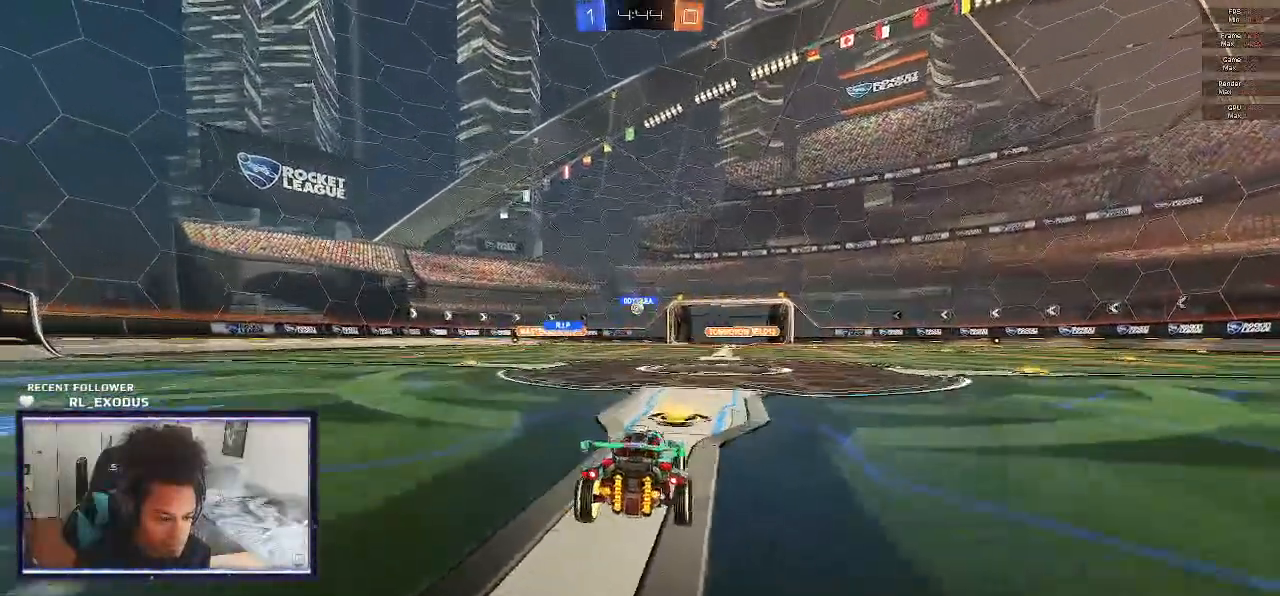
{"dt_ms": 500, "buttons": ["R2"], "left_stick": "center", "right_stick": "center", "events": [[133, "left_stick", "left"], [217, "left_stick", "center"]]}
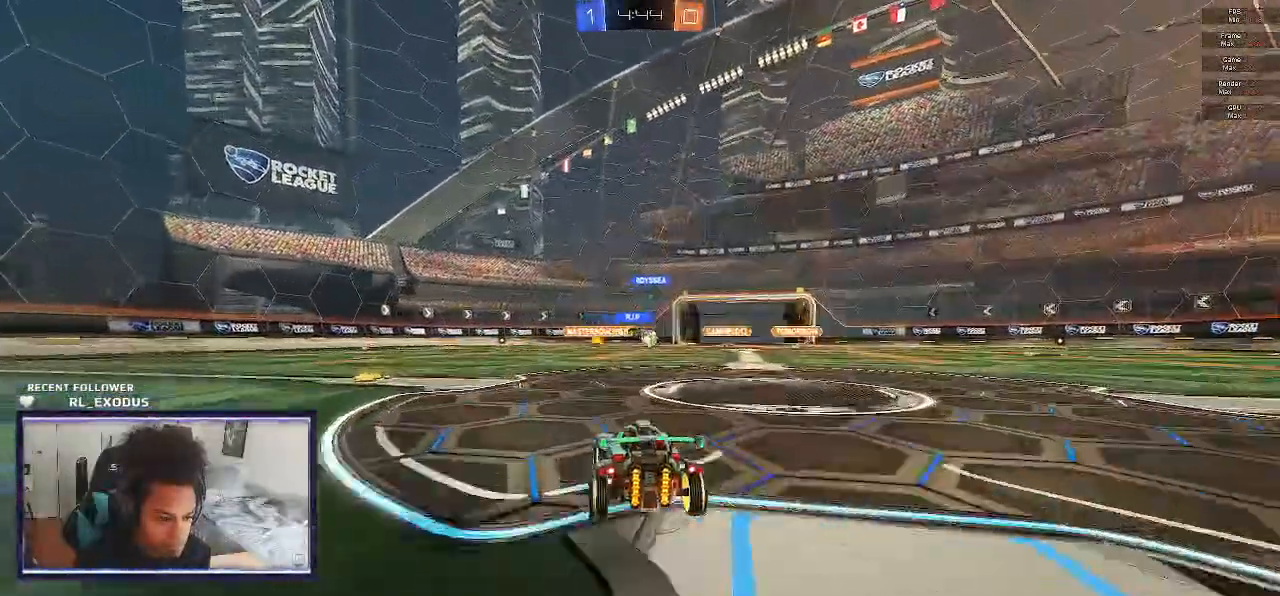
{"dt_ms": 500, "buttons": ["R2"], "left_stick": "right", "right_stick": "center", "events": [[400, "left_stick", "right"]]}
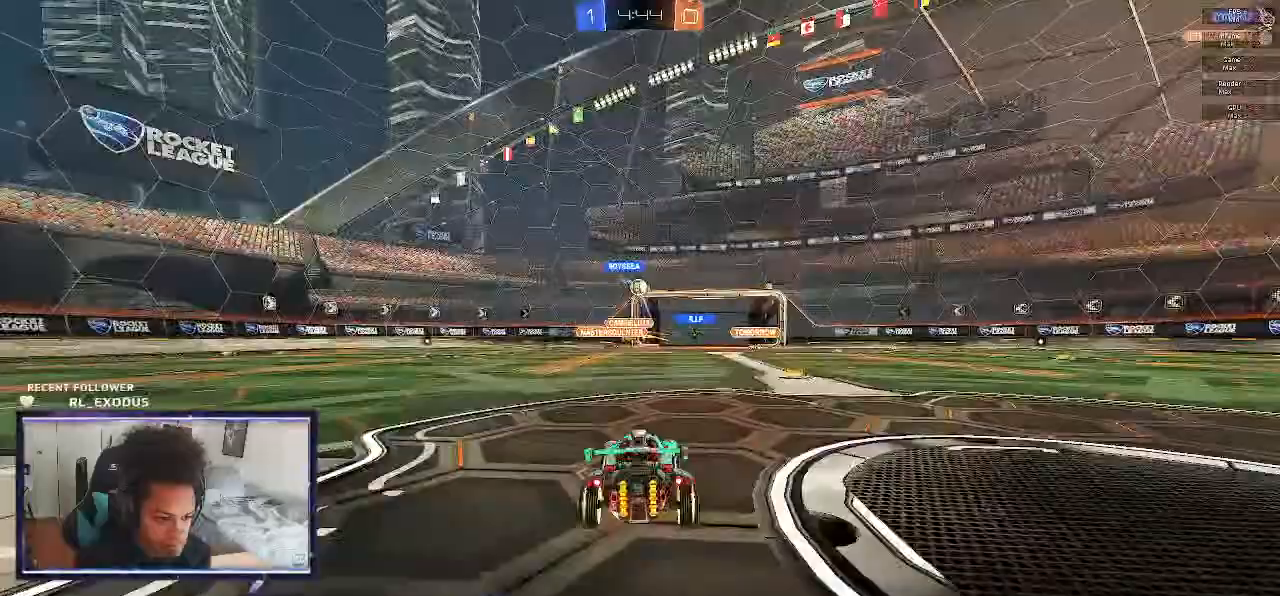
{"dt_ms": 500, "buttons": ["R2"], "left_stick": "left", "right_stick": "center", "events": [[200, "left_stick", "left"], [367, "L1", "down"], [500, "L1", "up"]]}
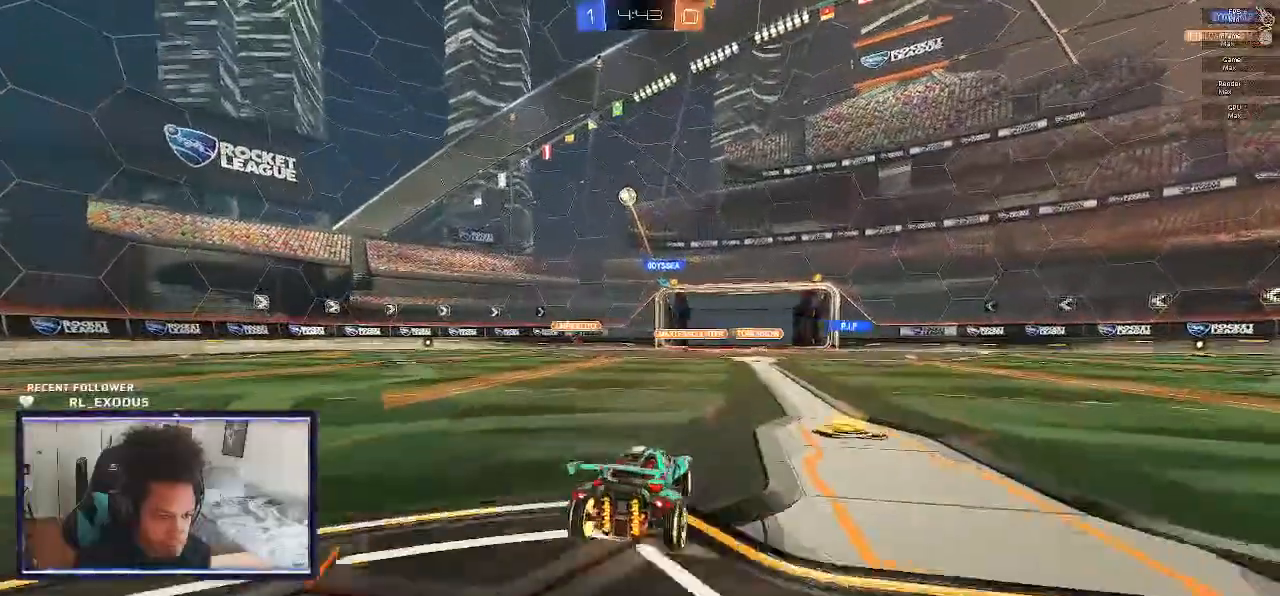
{"dt_ms": 500, "buttons": ["R2"], "left_stick": "left", "right_stick": "center", "events": [[167, "left_stick", "center"], [250, "left_stick", "left"]]}
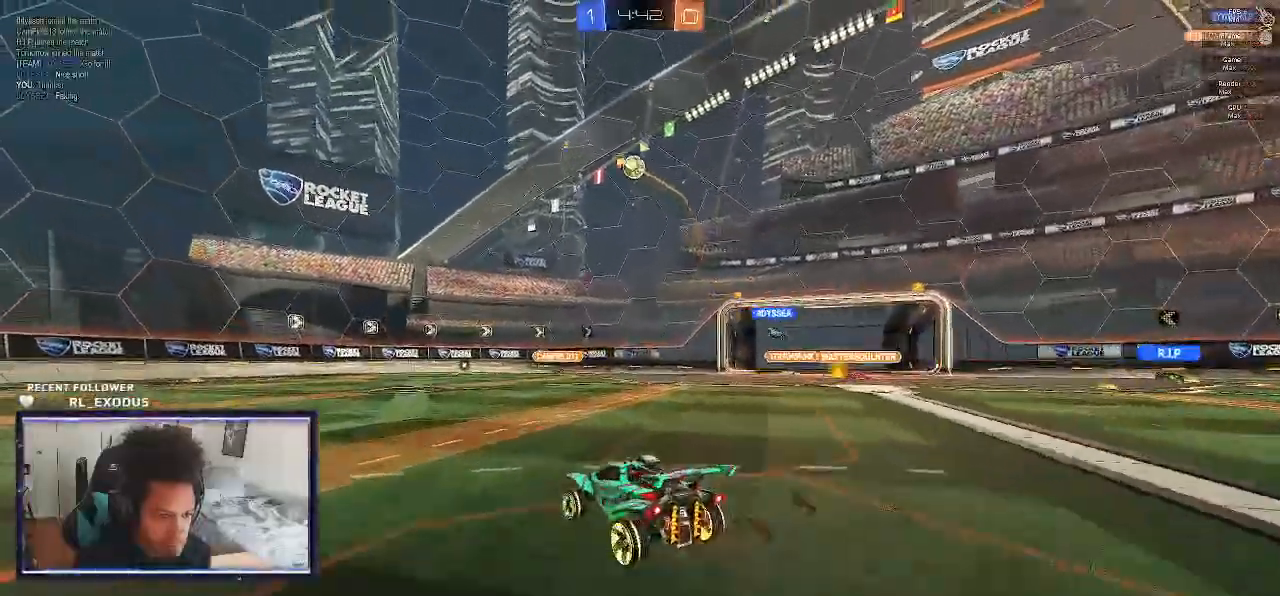
{"dt_ms": 500, "buttons": ["CROSS", "SQUARE"], "left_stick": "down", "right_stick": "center", "events": [[100, "R2", "up"], [167, "left_stick", "down"], [200, "CROSS", "down"], [200, "SQUARE", "down"], [300, "CROSS", "up"], [300, "SQUARE", "up"], [333, "left_stick", "center"], [367, "CROSS", "down"], [367, "SQUARE", "down"], [433, "left_stick", "down"]]}
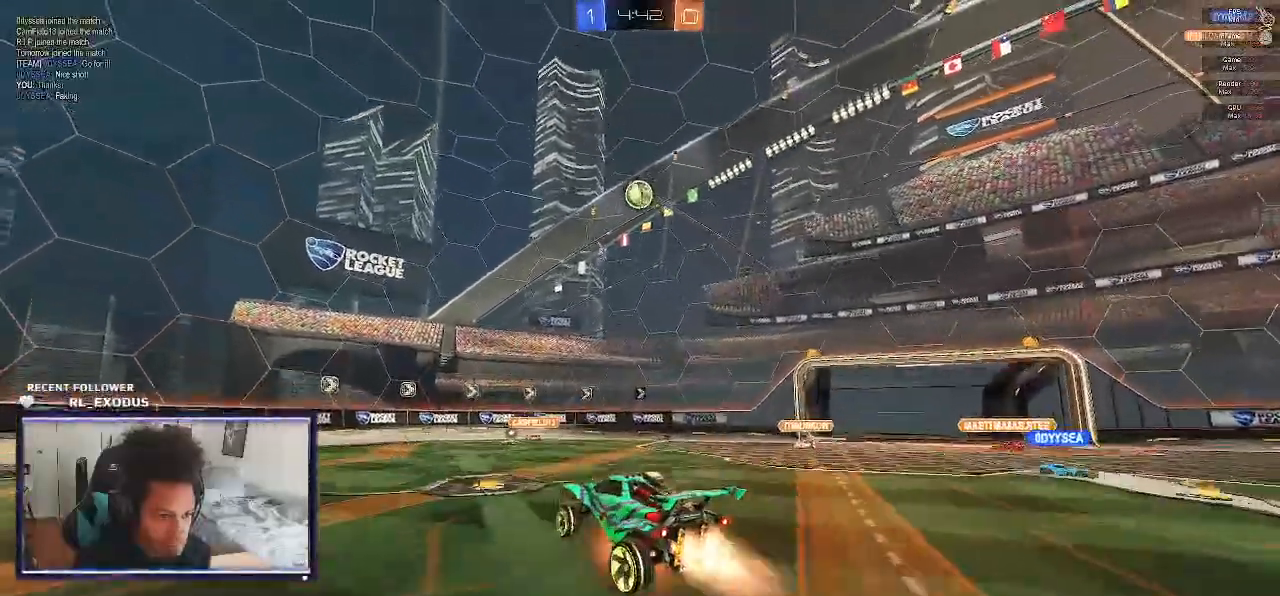
{"dt_ms": 500, "buttons": ["SQUARE"], "left_stick": "center", "right_stick": "center", "events": [[33, "CROSS", "up"], [33, "SQUARE", "up"], [133, "SQUARE", "down"], [233, "left_stick", "center"], [400, "left_stick", "down"], [500, "left_stick", "center"]]}
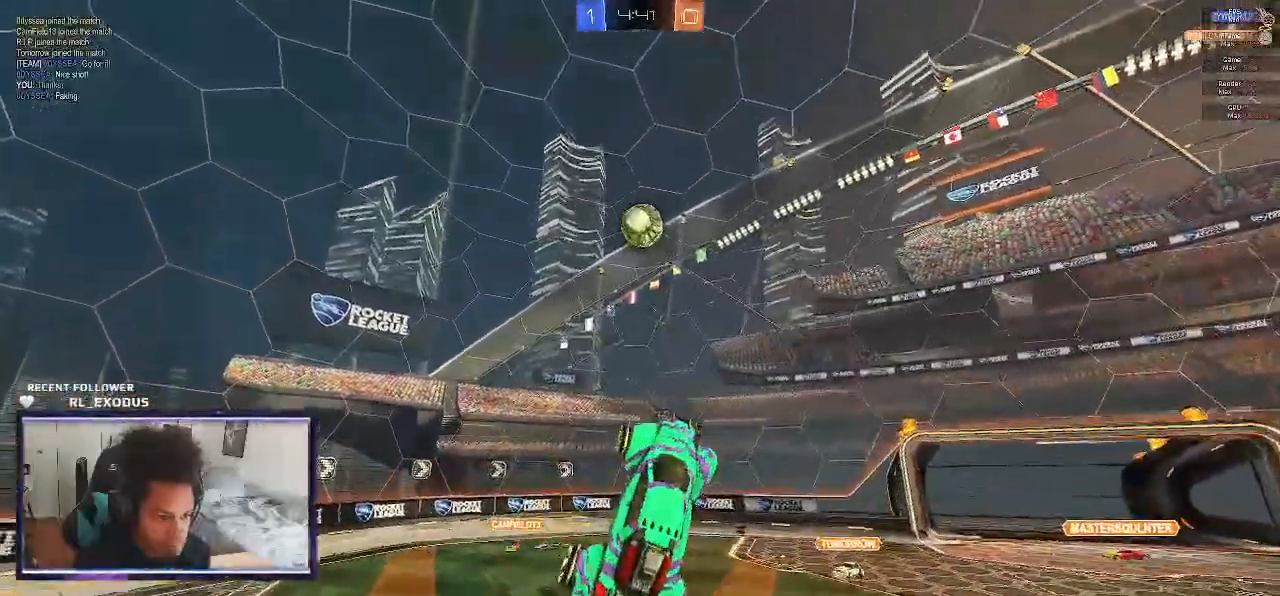
{"dt_ms": 1000, "buttons": ["L1"], "left_stick": "up", "right_stick": "center"}